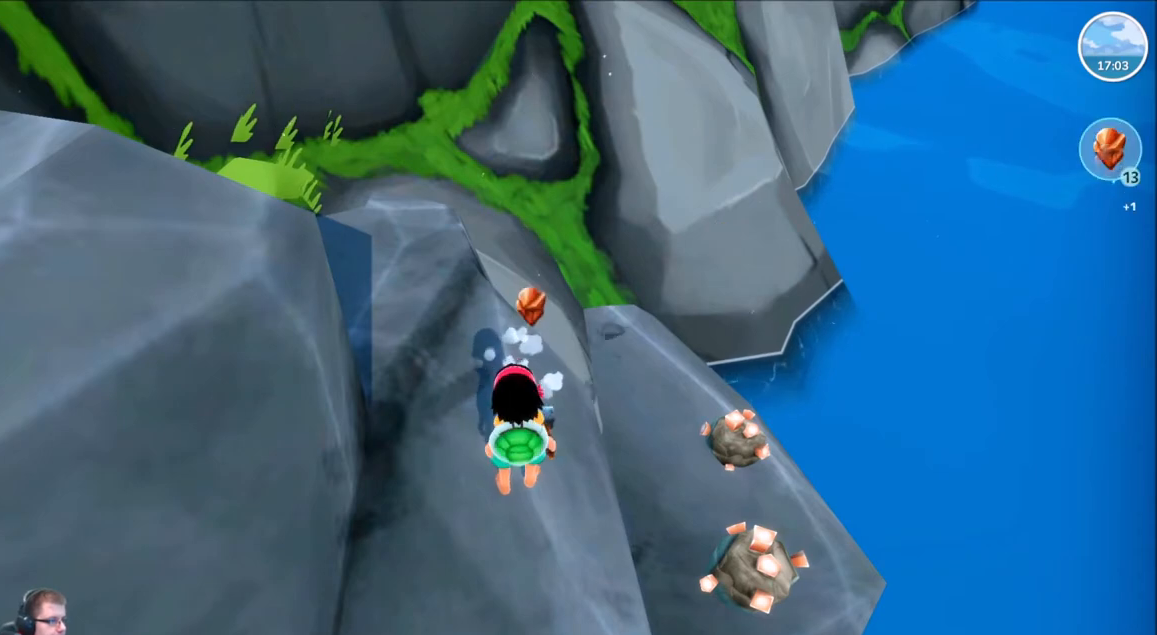
Gameplay with a controller (Xbox layout); each line is a JSON object with the inputs held at the frame after it. "events" lists button and stick changes between this image and that frame as [ms after this image, input, new state], when the widget could be followed in between. Not read: L3 R3.
{"buttons": [], "left_stick": "up-right", "right_stick": "center", "events": [[301, "left_stick", "up"], [367, "left_stick", "up-right"]]}
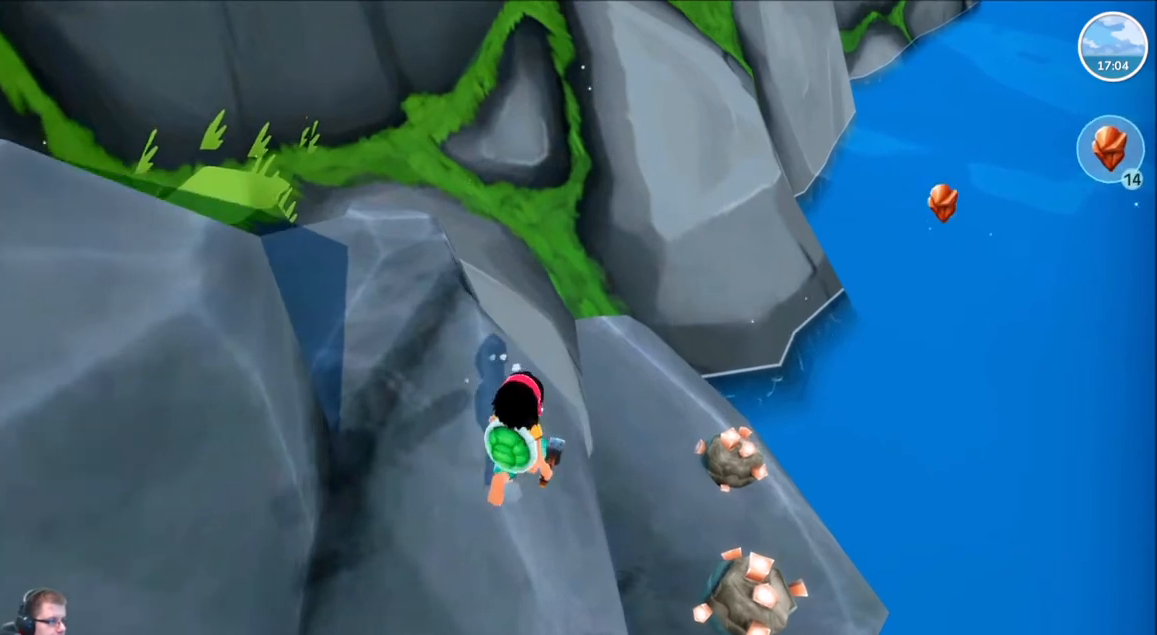
{"buttons": [], "left_stick": "up-right", "right_stick": "center", "events": []}
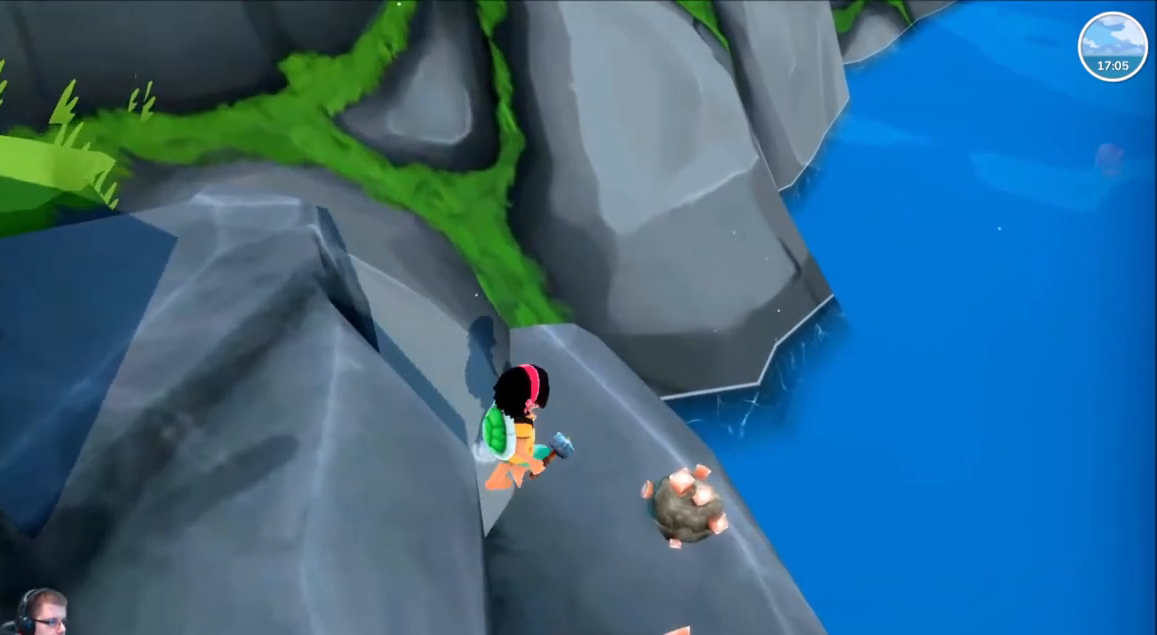
{"buttons": [], "left_stick": "right", "right_stick": "center", "events": [[67, "left_stick", "center"], [267, "left_stick", "right"]]}
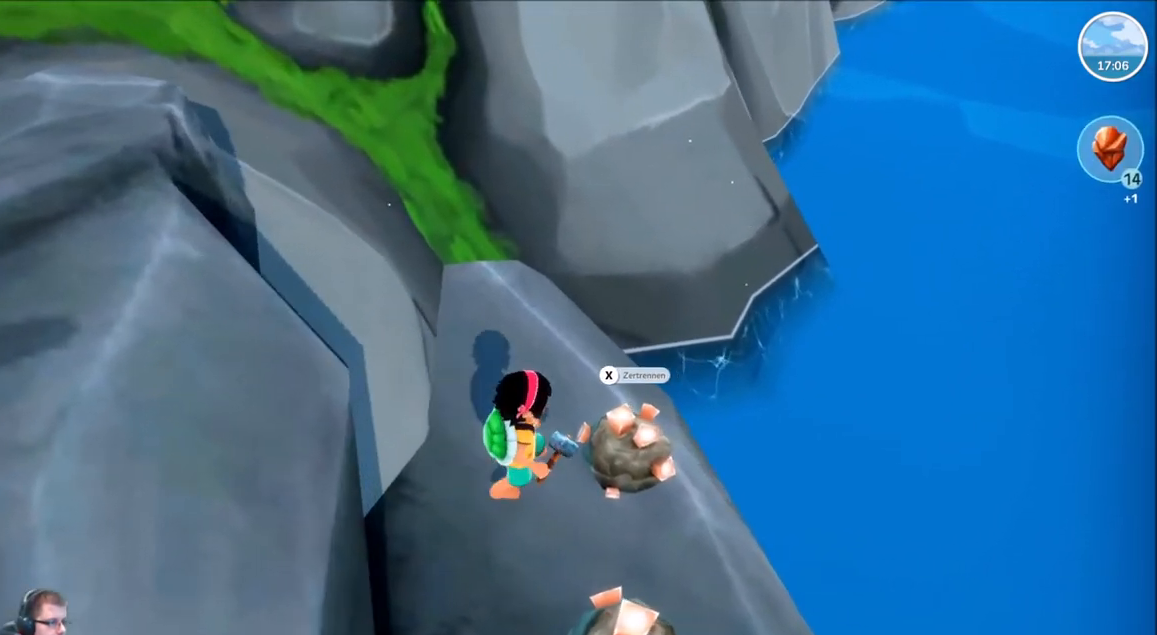
{"buttons": ["R2"], "left_stick": "center", "right_stick": "center", "events": [[133, "left_stick", "center"], [167, "X", "down"], [267, "R2", "down"], [267, "X", "up"]]}
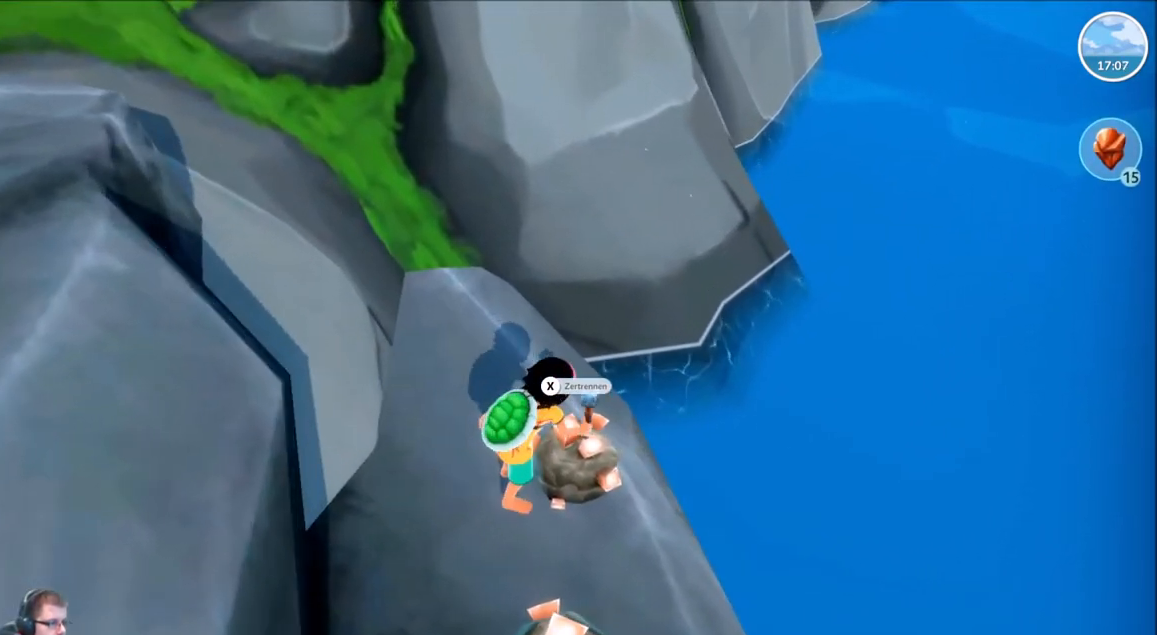
{"buttons": ["R2"], "left_stick": "center", "right_stick": "center", "events": []}
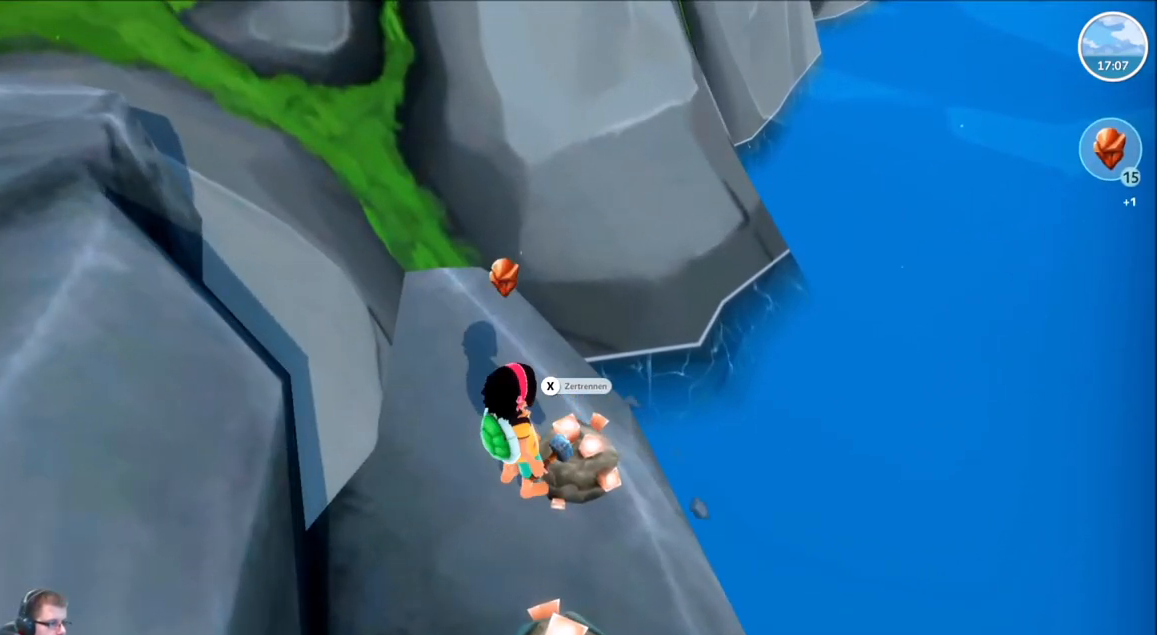
{"buttons": ["R2"], "left_stick": "center", "right_stick": "center", "events": [[100, "X", "down"], [234, "X", "up"]]}
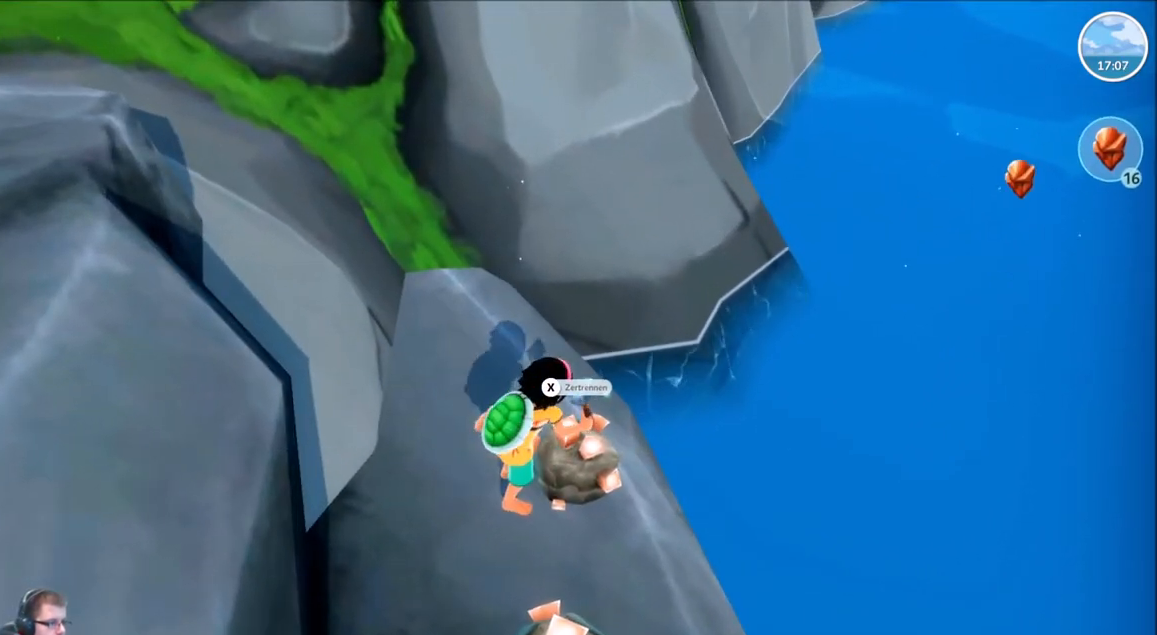
{"buttons": ["R2"], "left_stick": "center", "right_stick": "center", "events": []}
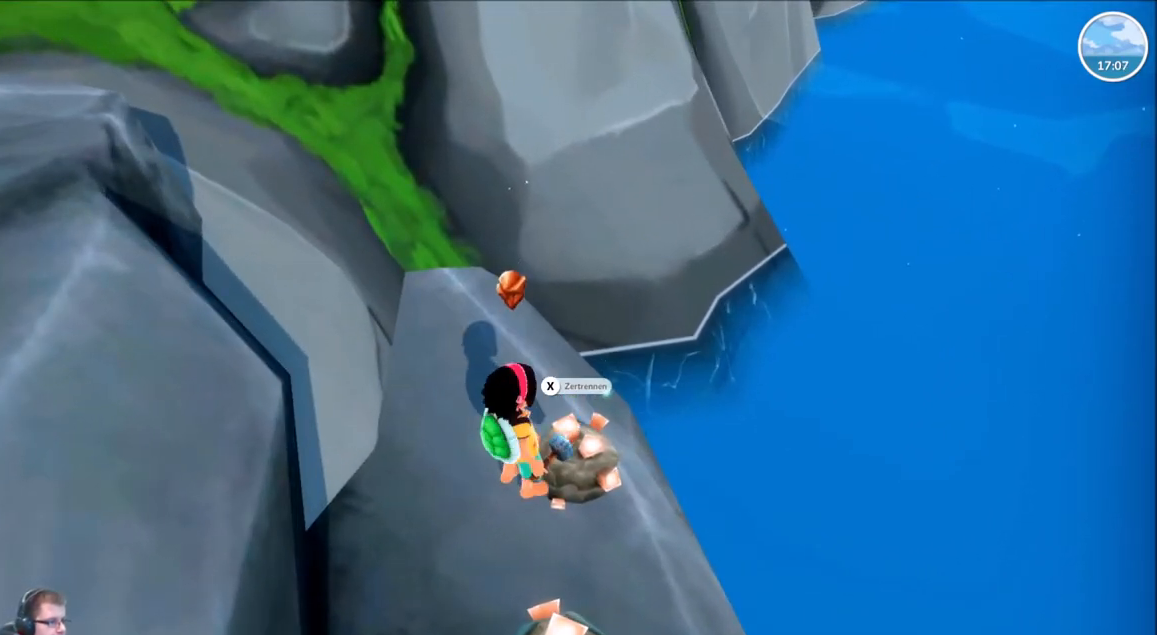
{"buttons": ["R2"], "left_stick": "center", "right_stick": "center", "events": [[100, "X", "down"], [134, "R2", "up"], [201, "X", "up"], [467, "R2", "down"]]}
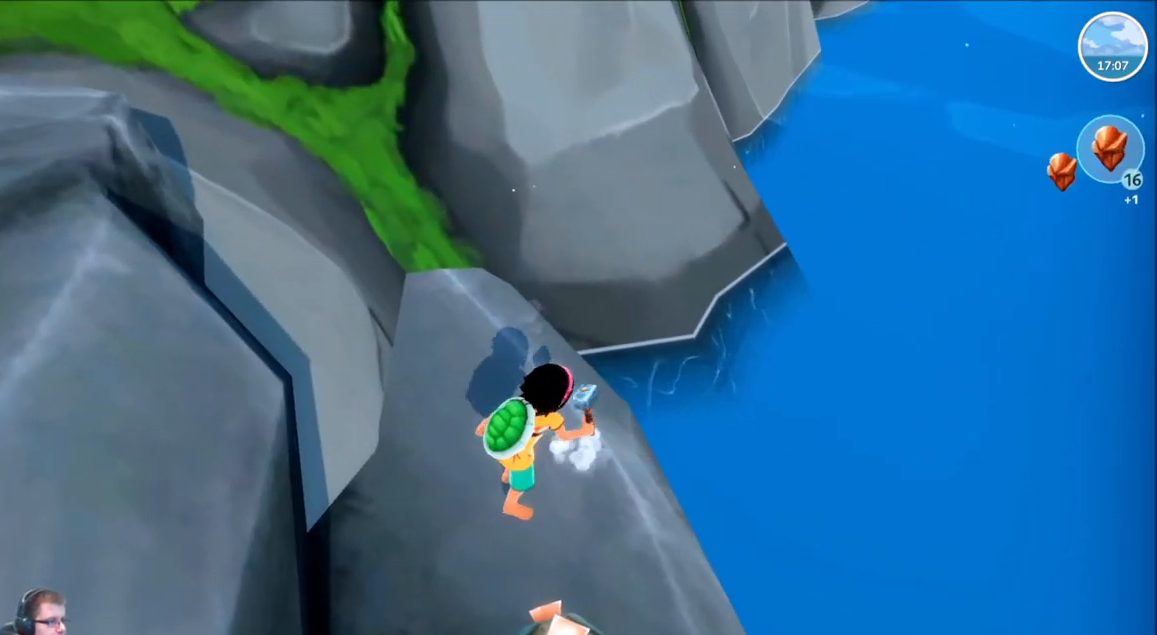
{"buttons": ["R2"], "left_stick": "down", "right_stick": "center"}
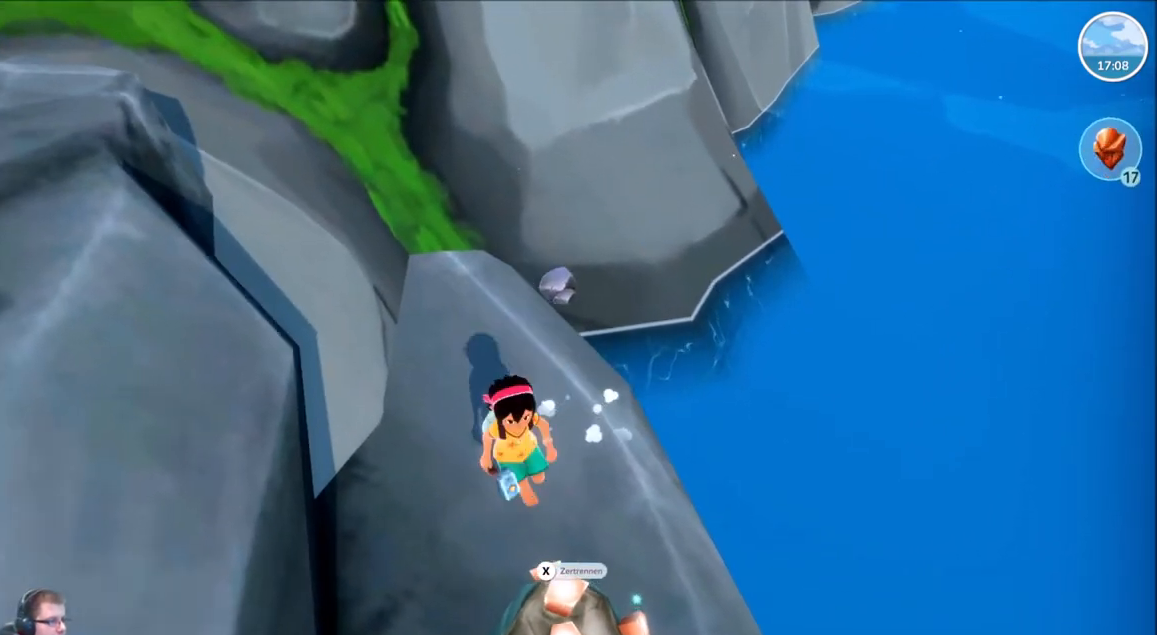
{"buttons": ["R2"], "left_stick": "center", "right_stick": "center", "events": [[100, "R2", "up"], [100, "X", "down"], [201, "left_stick", "center"], [267, "X", "up"], [301, "R2", "down"]]}
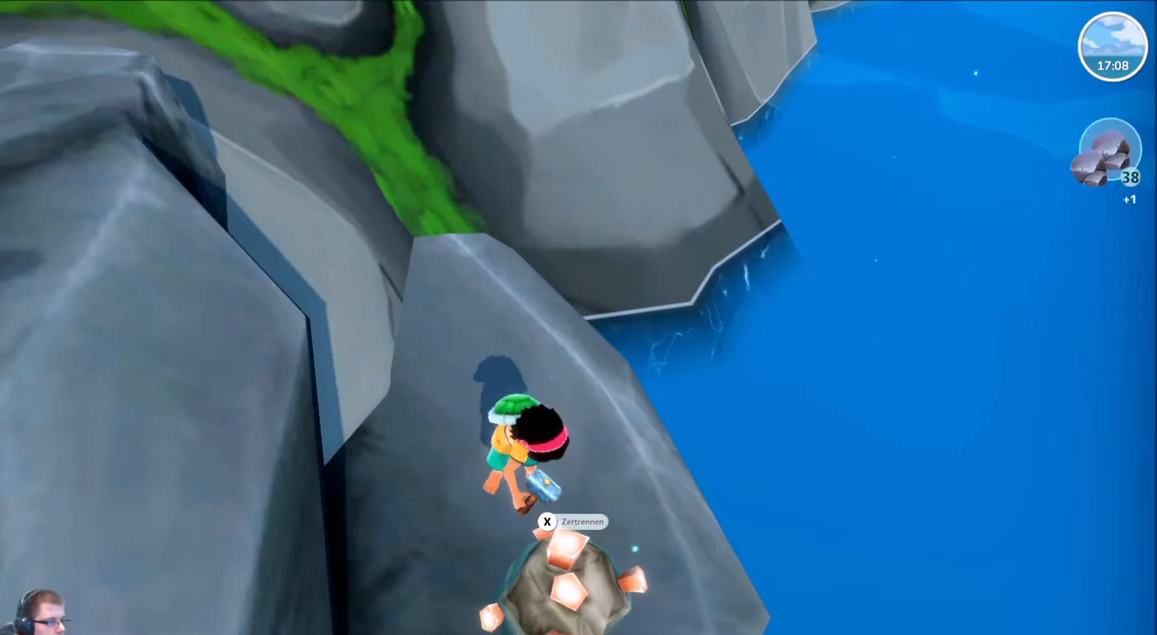
{"buttons": ["X"], "left_stick": "center", "right_stick": "center", "events": [[67, "R2", "up"], [133, "R2", "down"], [500, "R2", "up"], [500, "X", "down"]]}